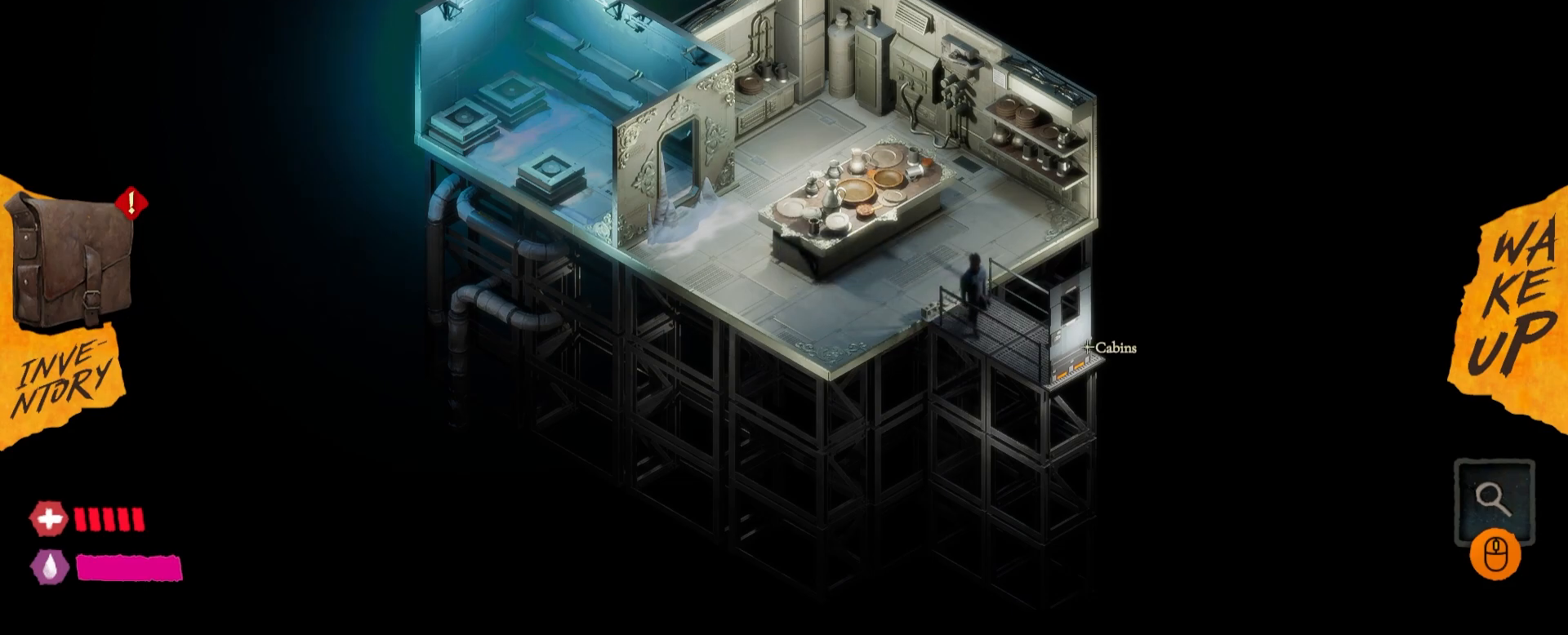
Gameplay with keyboard and mouse; each line is a JSON object with the keys and mouse buttons held at the frame after it. "events" lists presses ("down") and releases ("up") of "1", "2", "3", "4", "5", "a", "alt", "c", "caps_lock", "ctrl", "d", "e", "f", "g", "q", "r", "s", "shift", "t", "tab", "v", "w", "x", "z", "mouse_left", "mouse_wheel" and "mouse_right" between this image and that frame as [ms after this image, input, new state], when the widget could be followed in between. "mouse_left", "mouse_wheel", "mouse_right" = the "left", "wheel", "right" buttons of the "mouse" list. No other keys are recorded. "wheel" means that the mouse wheel is clicked or scrolled. "mouse_move" is the direction in which the mouse moves at that frame (one of eight, or "still"), when it could be read.
{"keys": [], "mouse": [], "mouse_move": "still", "events": []}
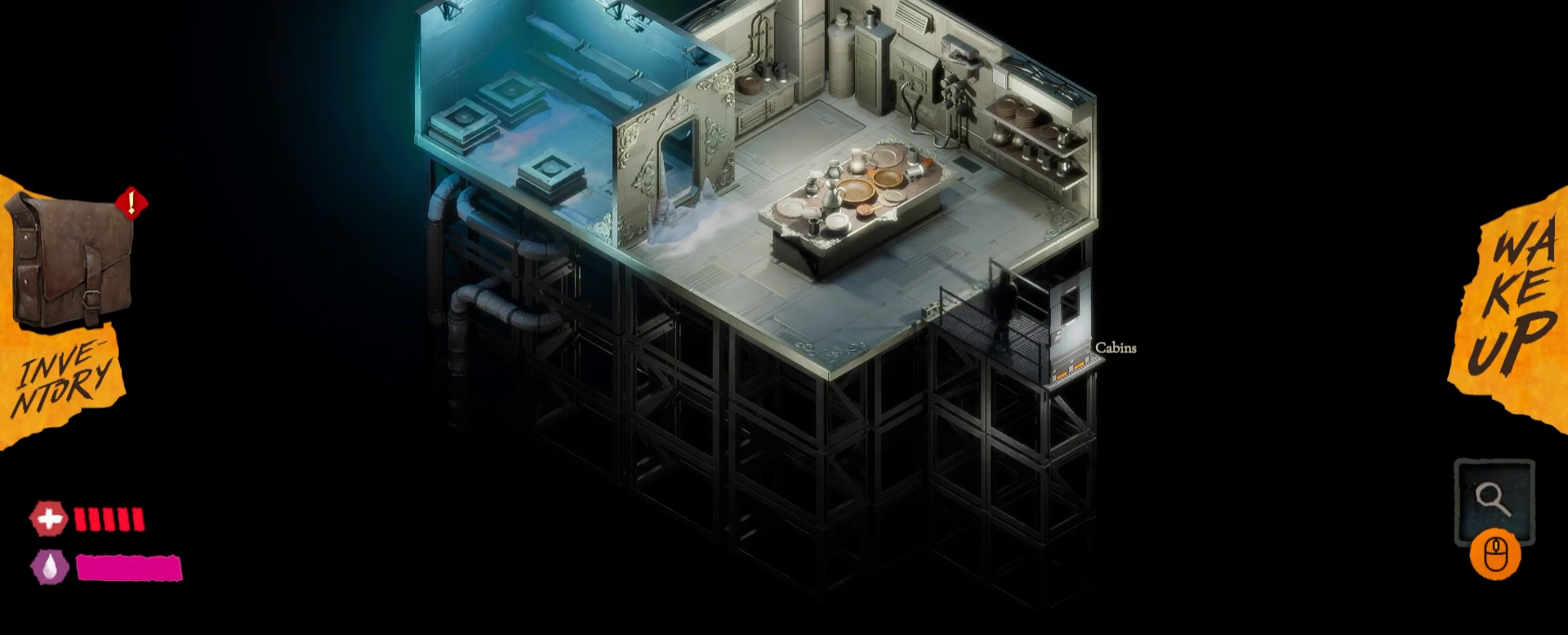
{"keys": [], "mouse": [], "mouse_move": "still", "events": []}
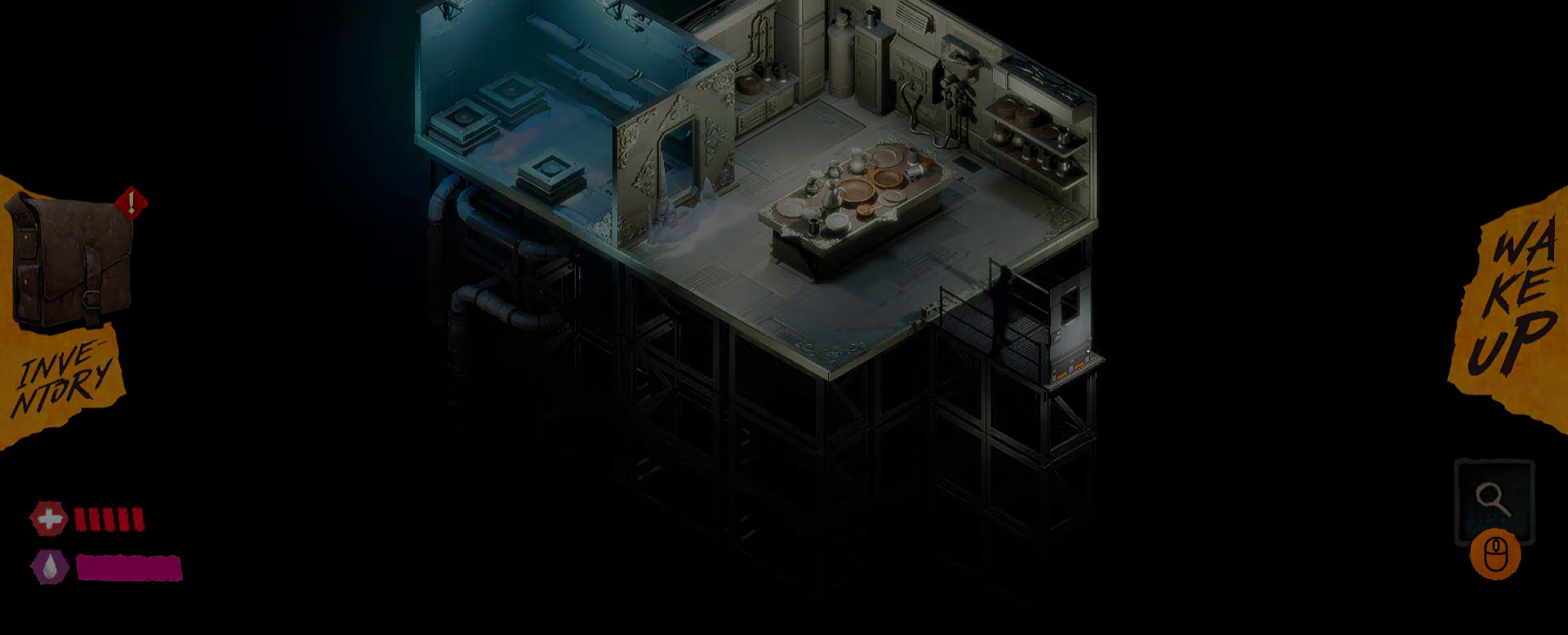
{"keys": [], "mouse": [], "mouse_move": "still", "events": []}
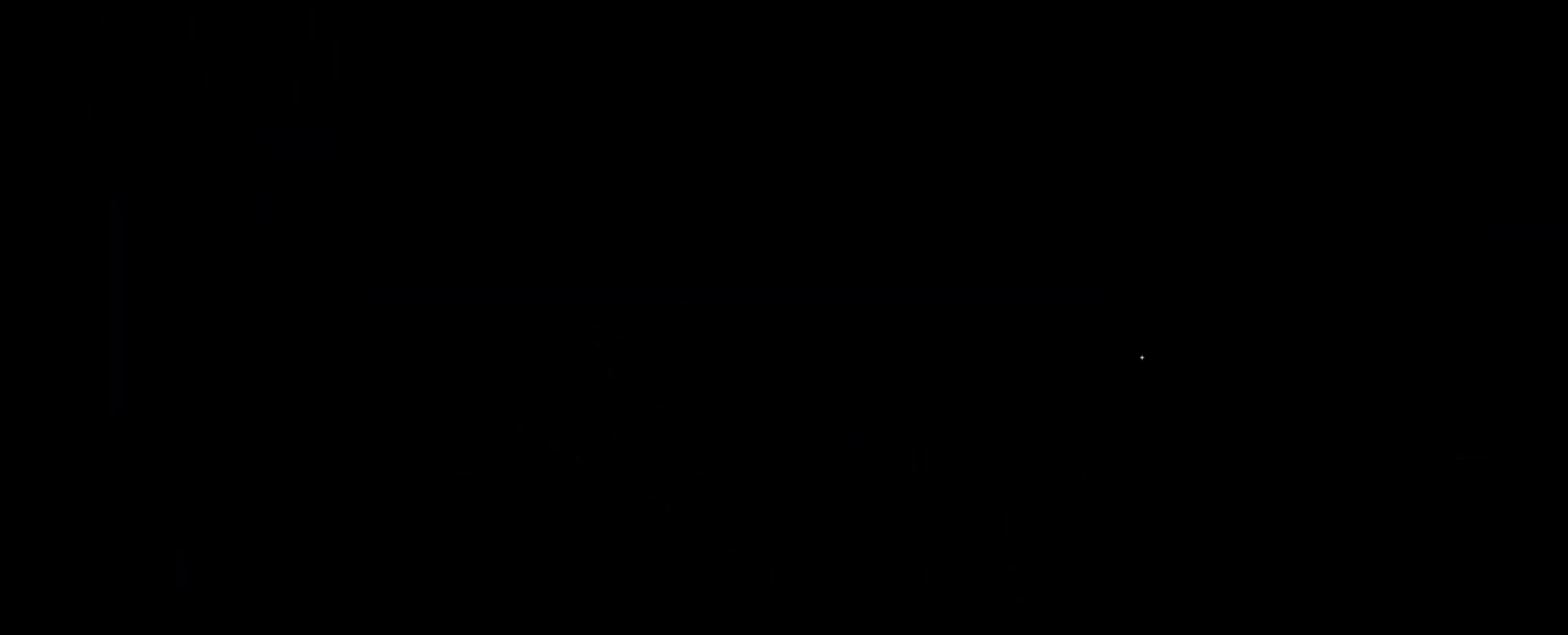
{"keys": [], "mouse": [], "mouse_move": "still", "events": []}
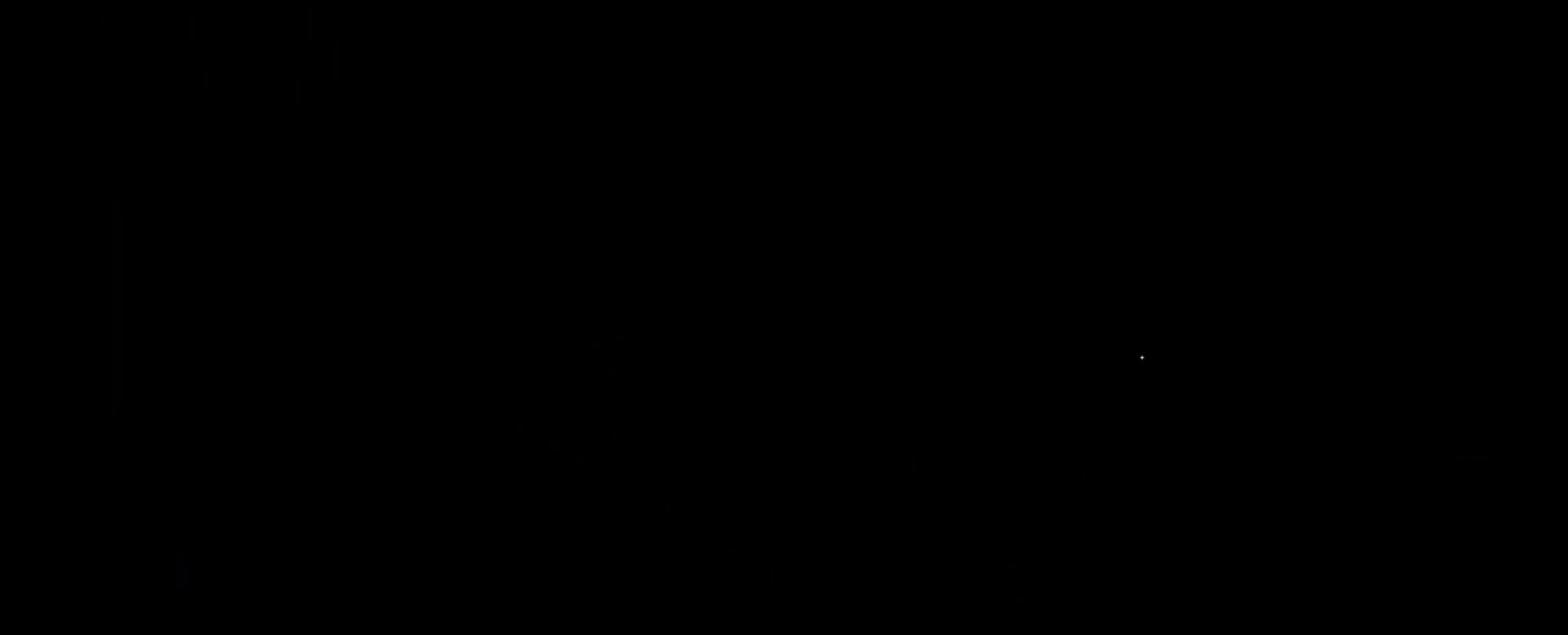
{"keys": [], "mouse": [], "mouse_move": "up-left", "events": []}
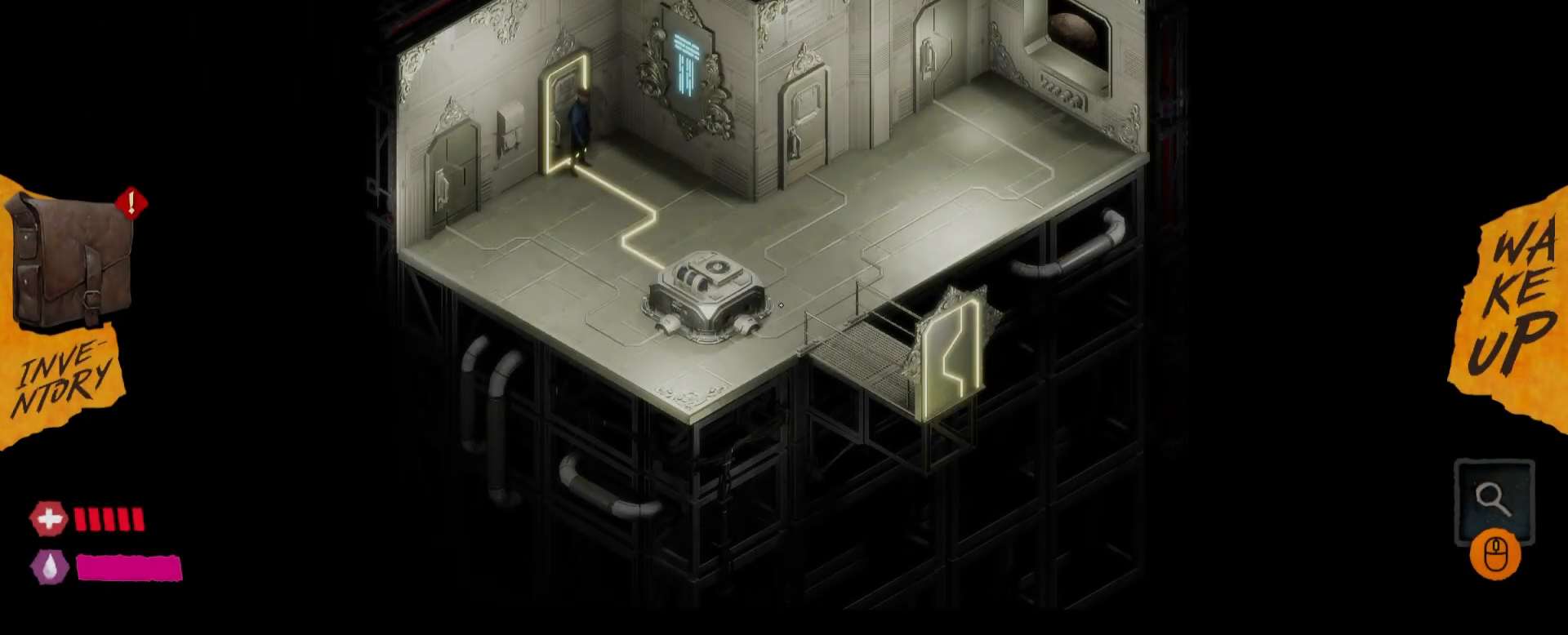
{"keys": [], "mouse": [], "mouse_move": "down", "events": []}
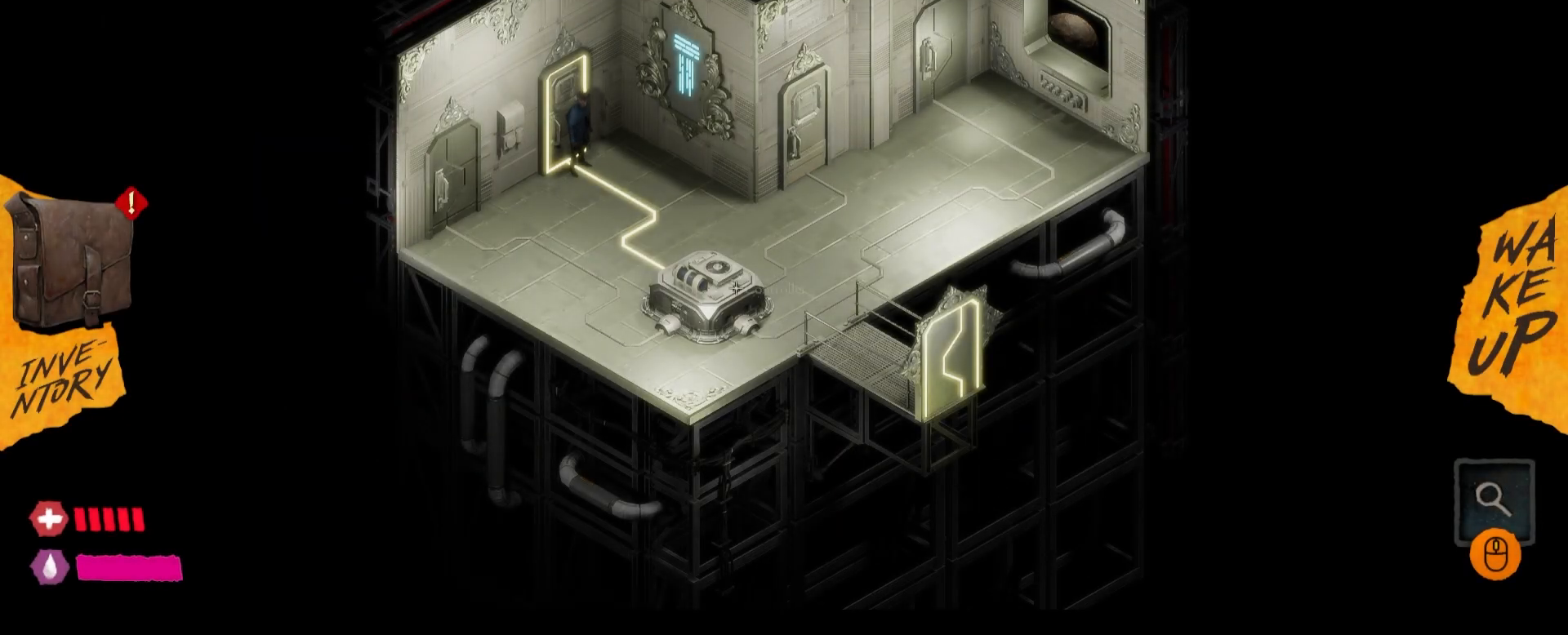
{"keys": [], "mouse": [], "mouse_move": "up-right", "events": []}
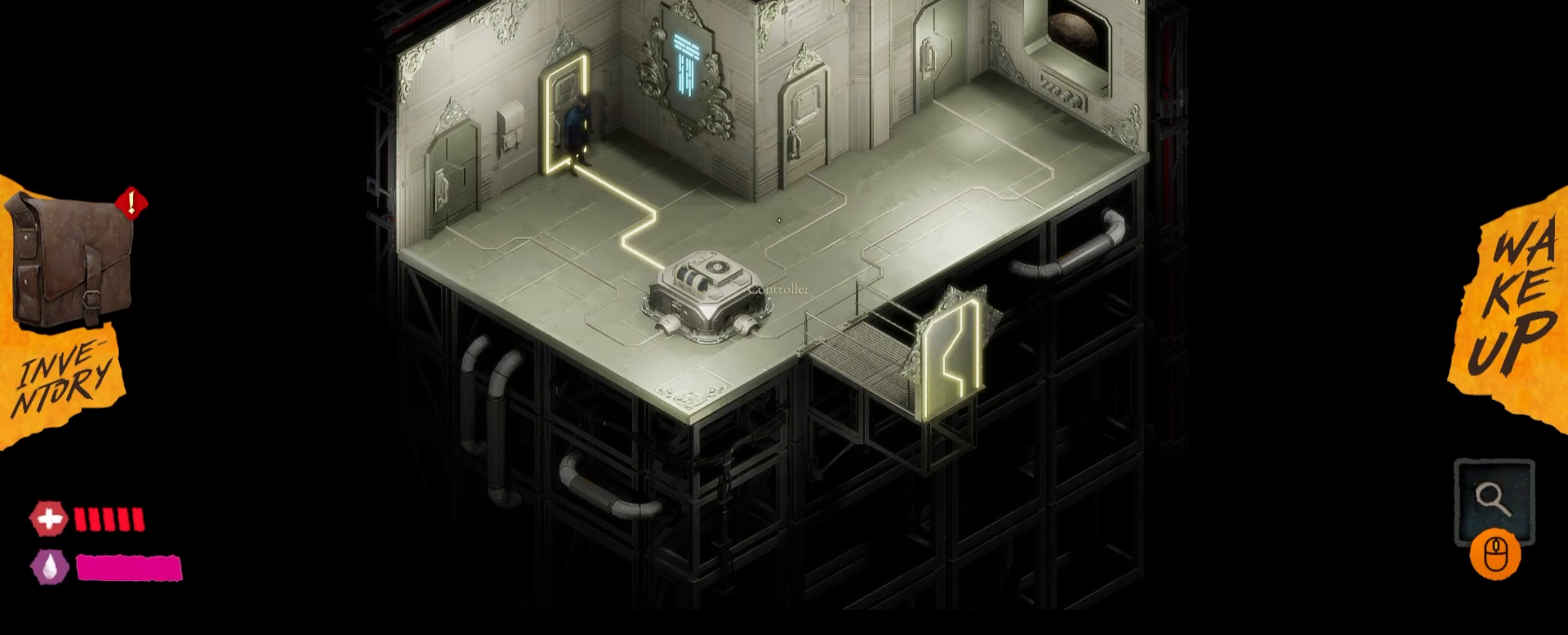
{"keys": [], "mouse": [], "mouse_move": "still", "events": []}
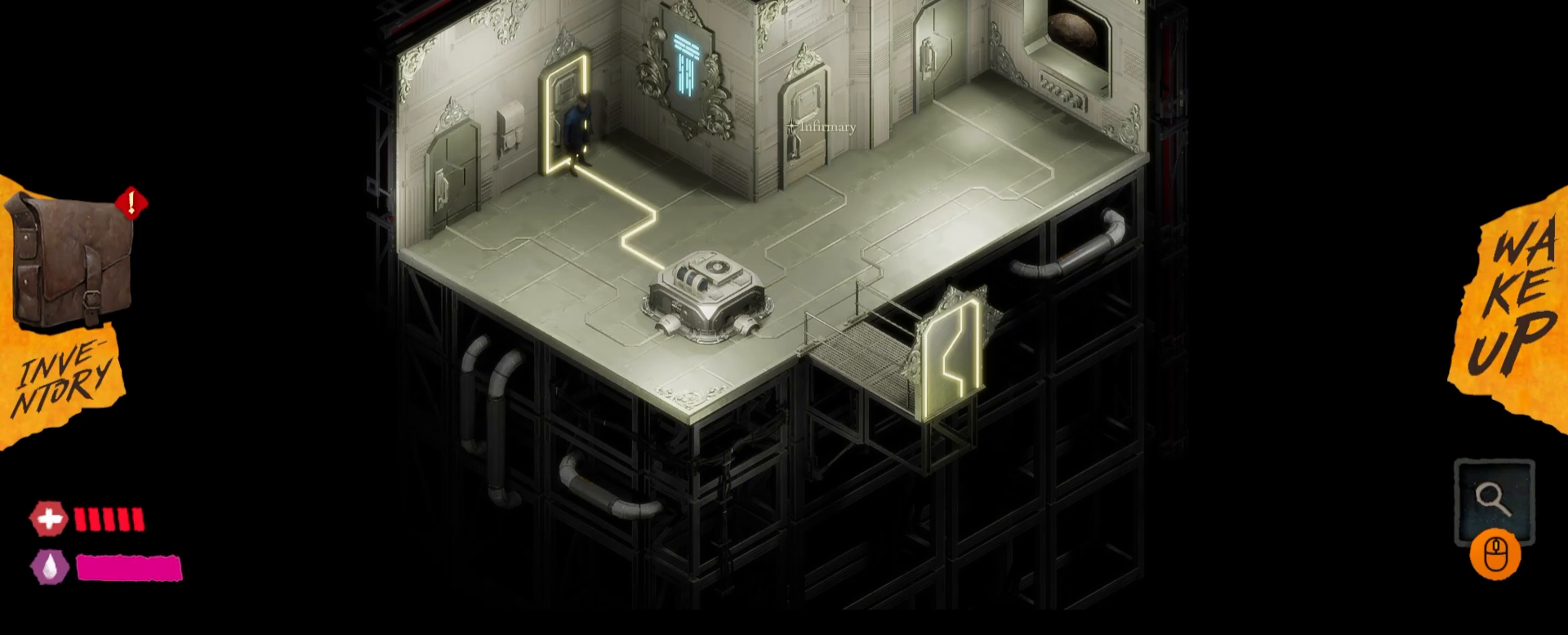
{"keys": [], "mouse": [], "mouse_move": "down", "events": []}
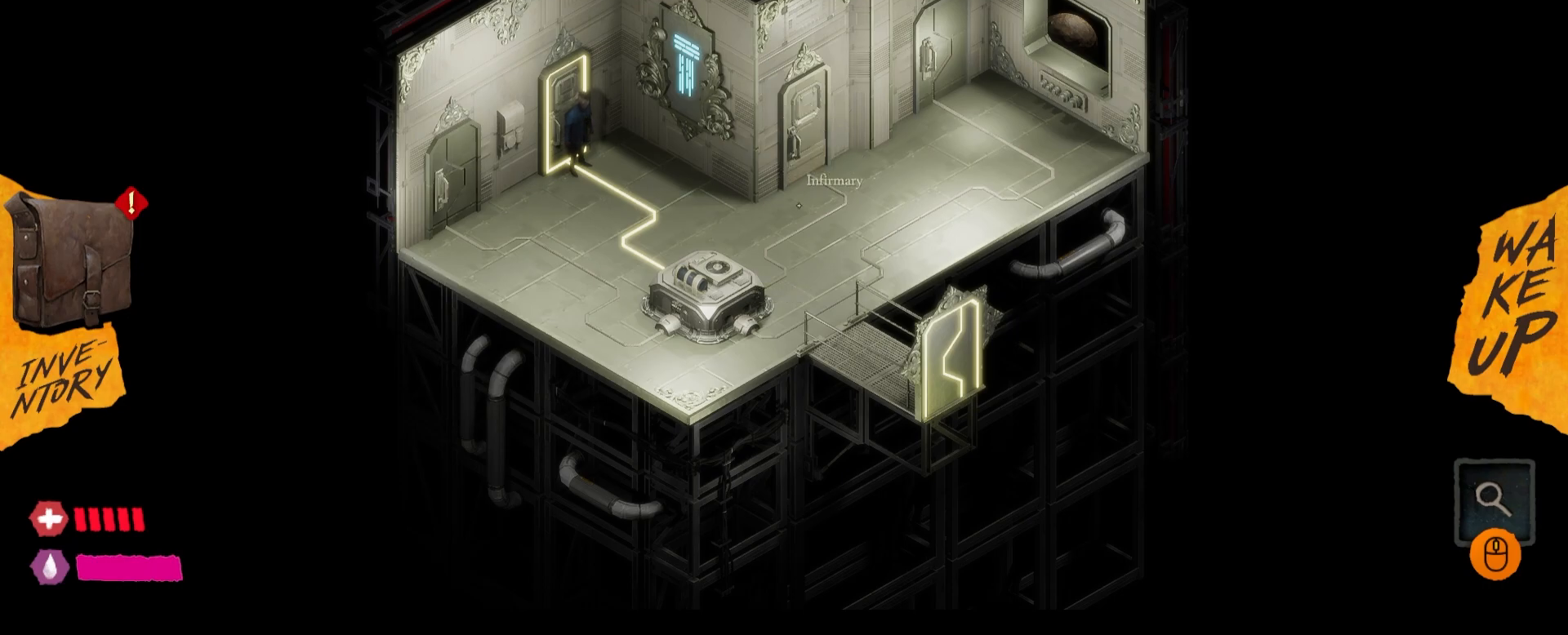
{"keys": [], "mouse": [], "mouse_move": "still", "events": [[133, "mouse_left", "down"], [233, "mouse_left", "up"], [317, "mouse_left", "down"], [467, "mouse_left", "up"]]}
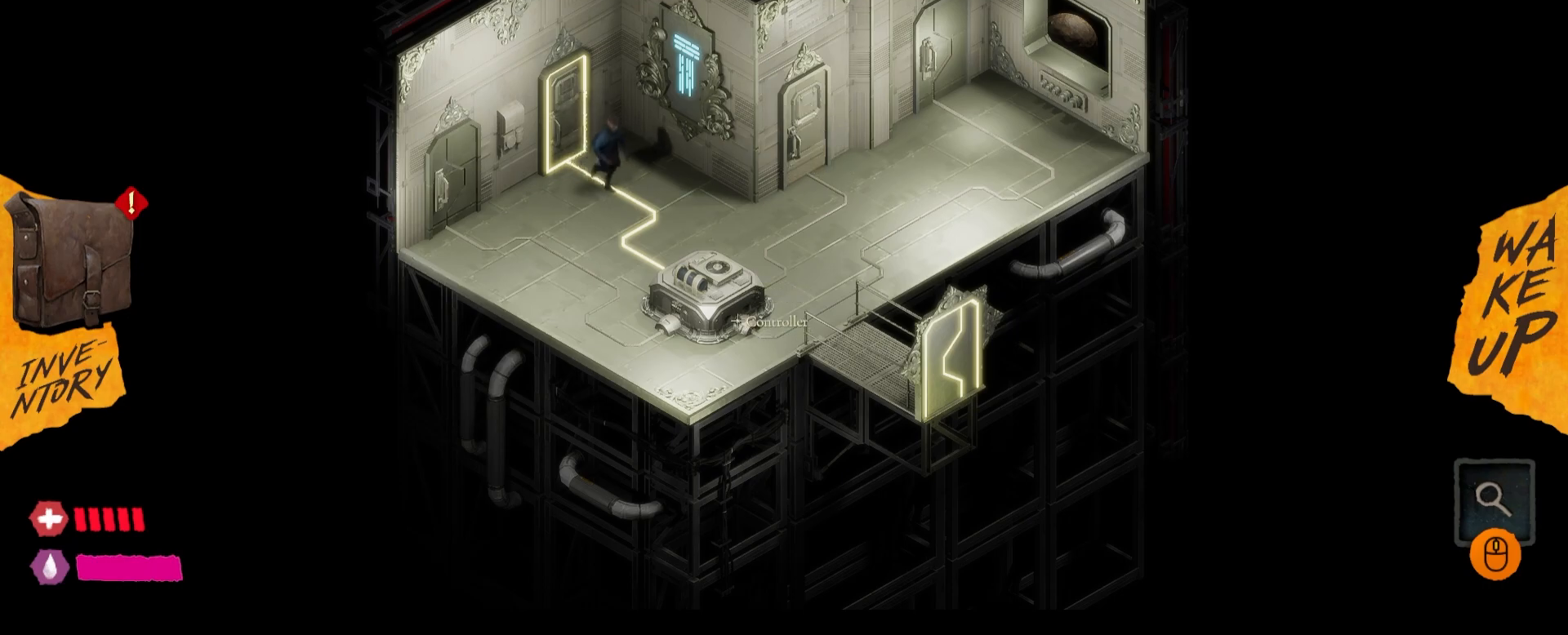
{"keys": [], "mouse": ["left"], "mouse_move": "still", "events": [[417, "mouse_left", "down"]]}
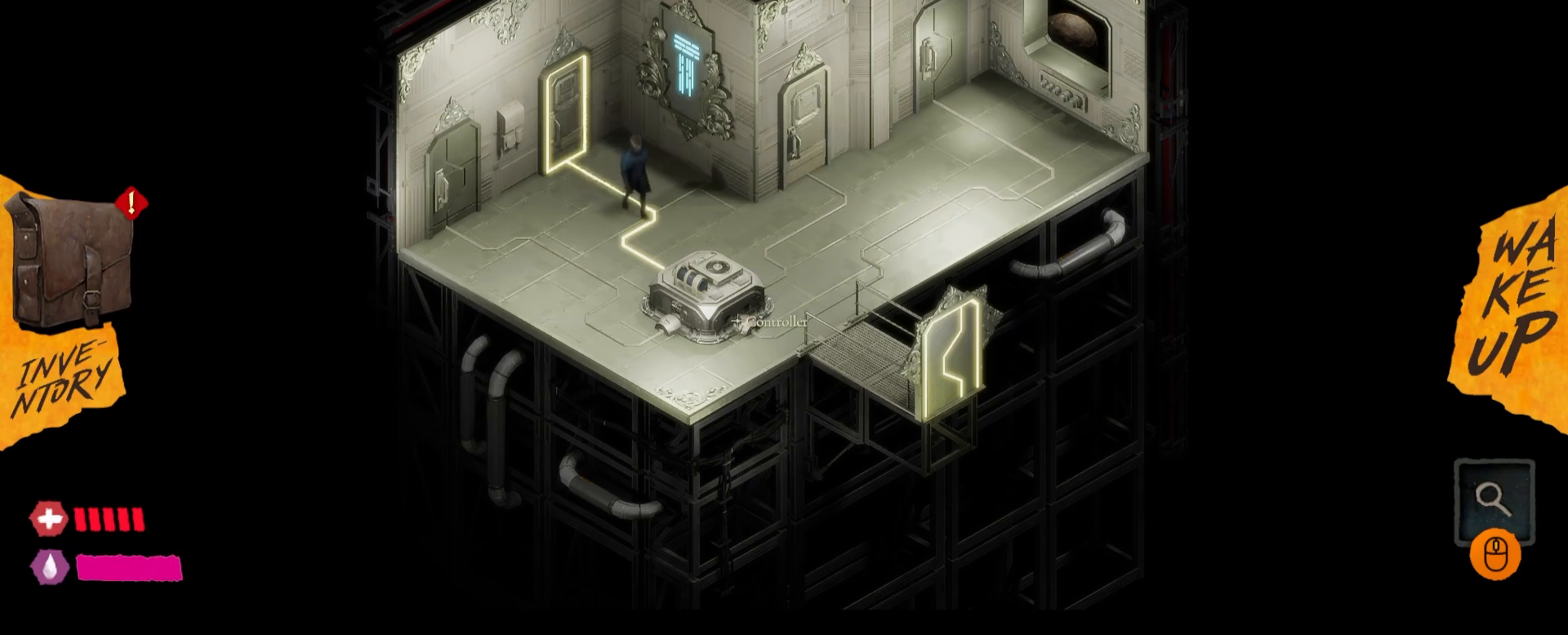
{"keys": [], "mouse": [], "mouse_move": "still", "events": [[33, "mouse_left", "up"]]}
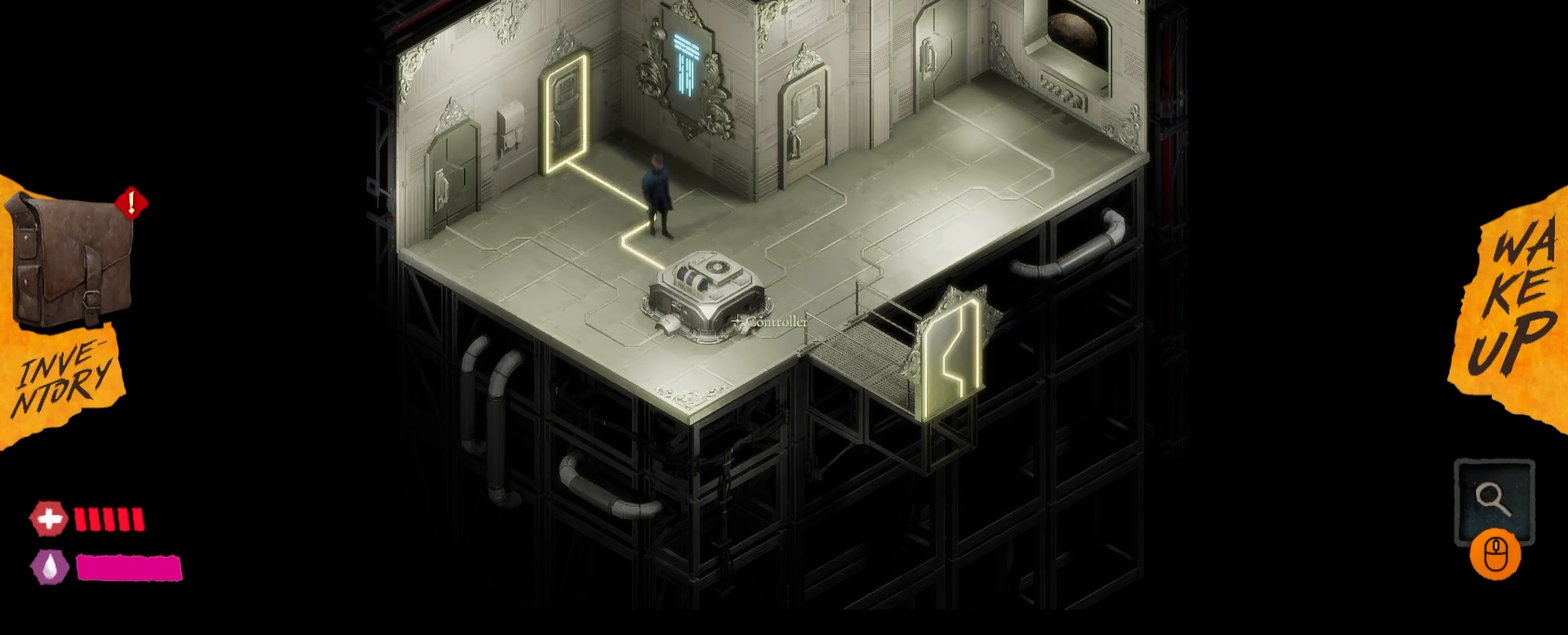
{"keys": [], "mouse": [], "mouse_move": "still", "events": []}
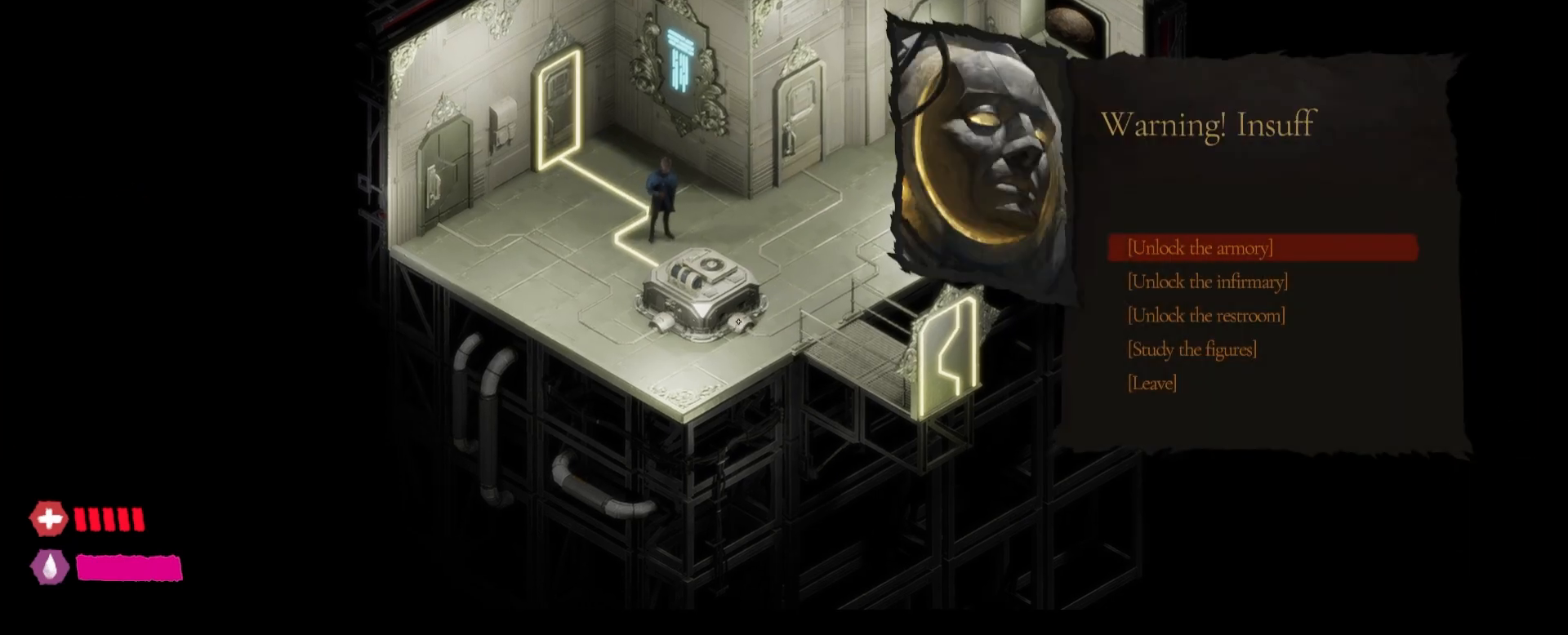
{"keys": [], "mouse": [], "mouse_move": "right", "events": []}
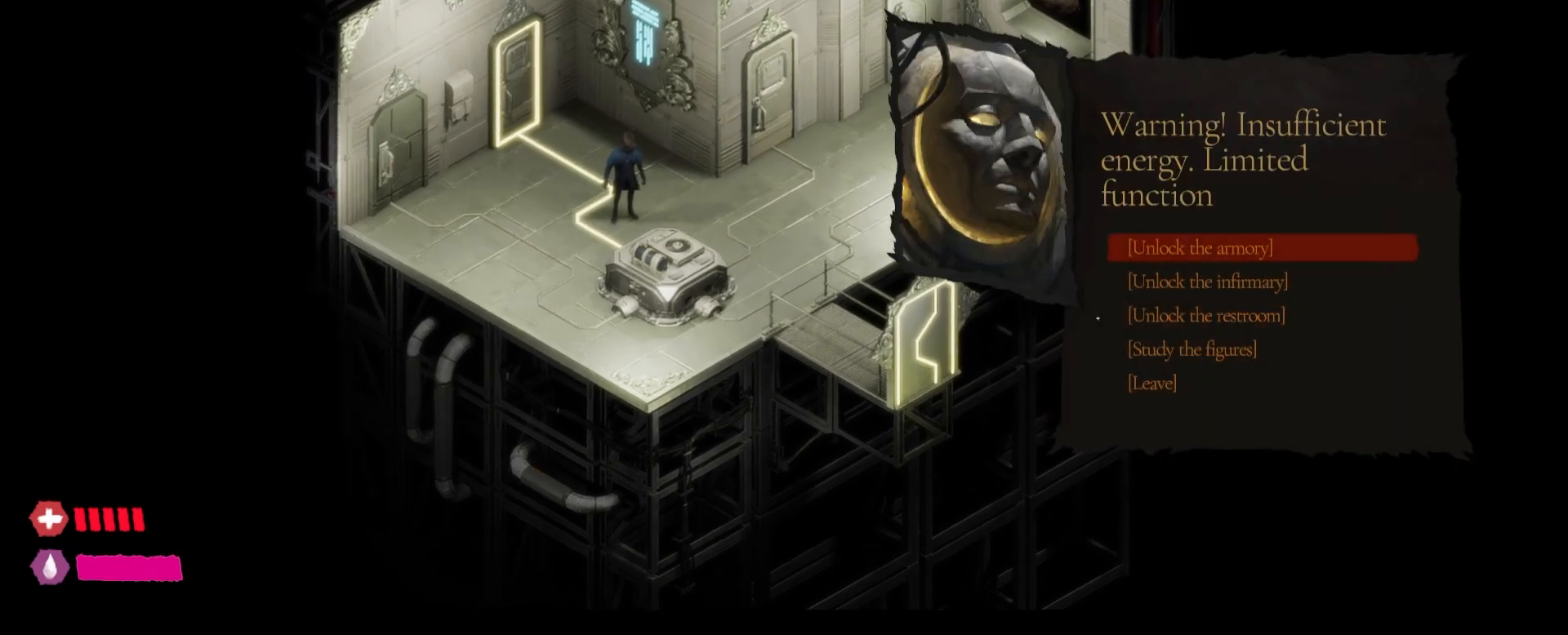
{"keys": [], "mouse": [], "mouse_move": "up-right", "events": []}
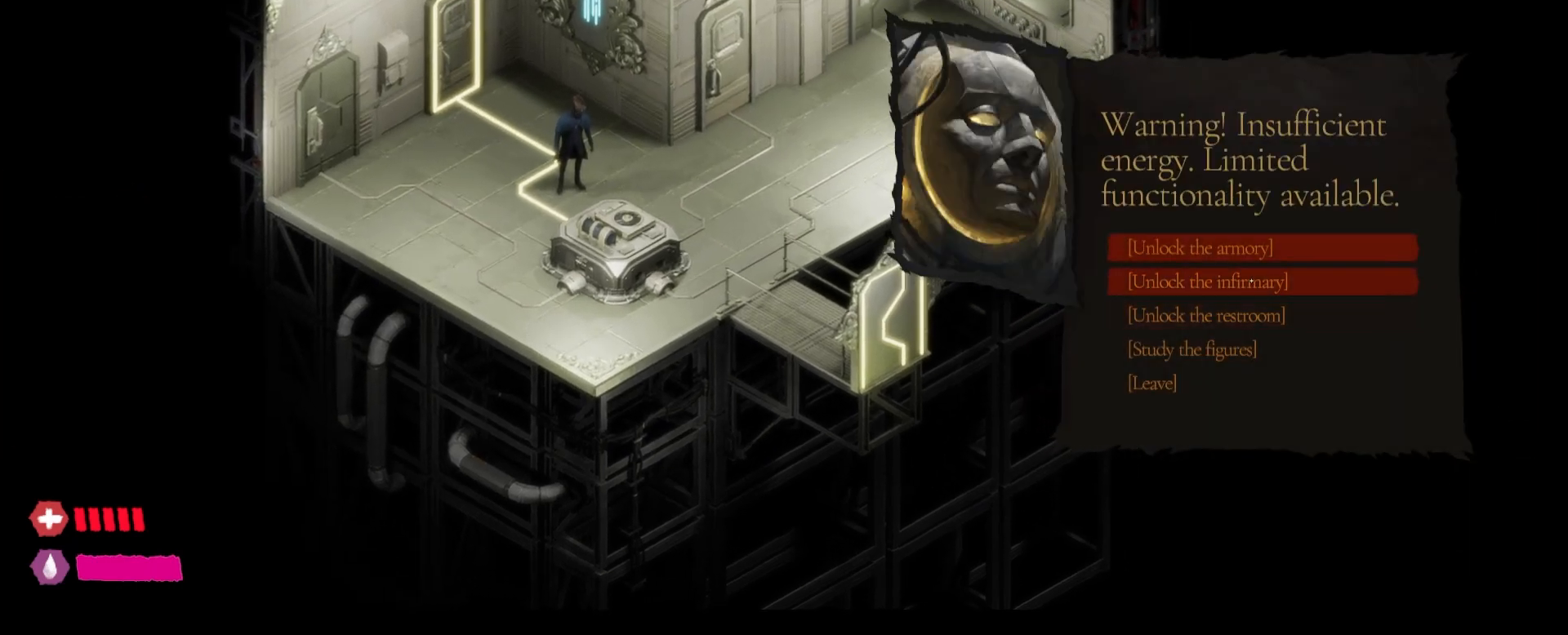
{"keys": [], "mouse": ["left"], "mouse_move": "still", "events": [[400, "mouse_left", "down"]]}
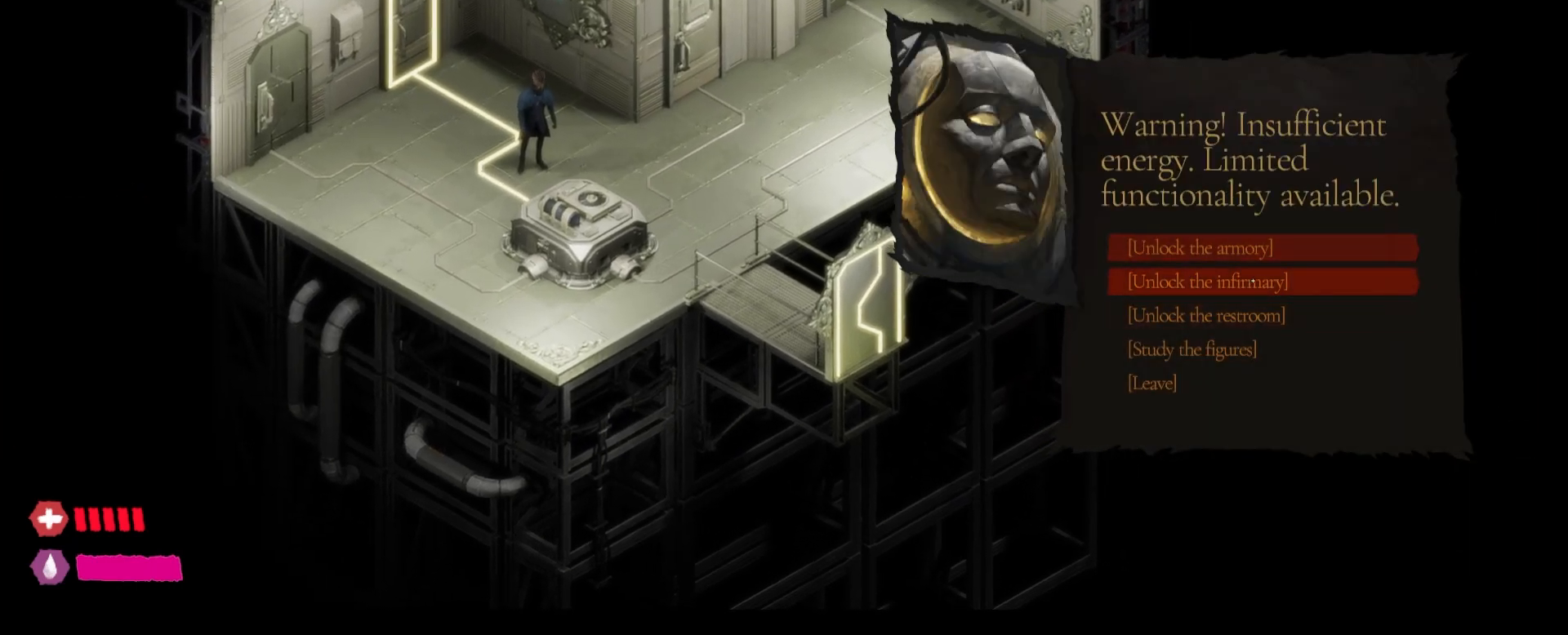
{"keys": [], "mouse": [], "mouse_move": "still", "events": [[67, "mouse_left", "up"]]}
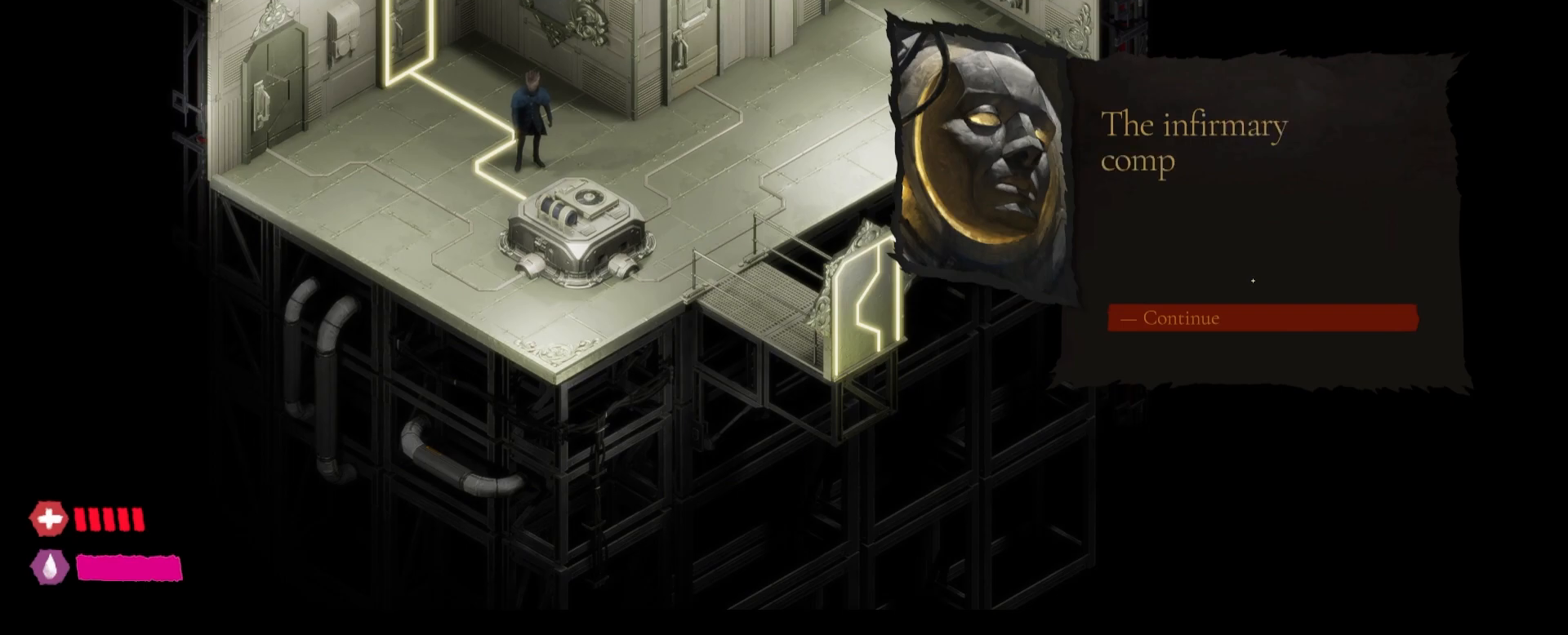
{"keys": [], "mouse": [], "mouse_move": "still", "events": []}
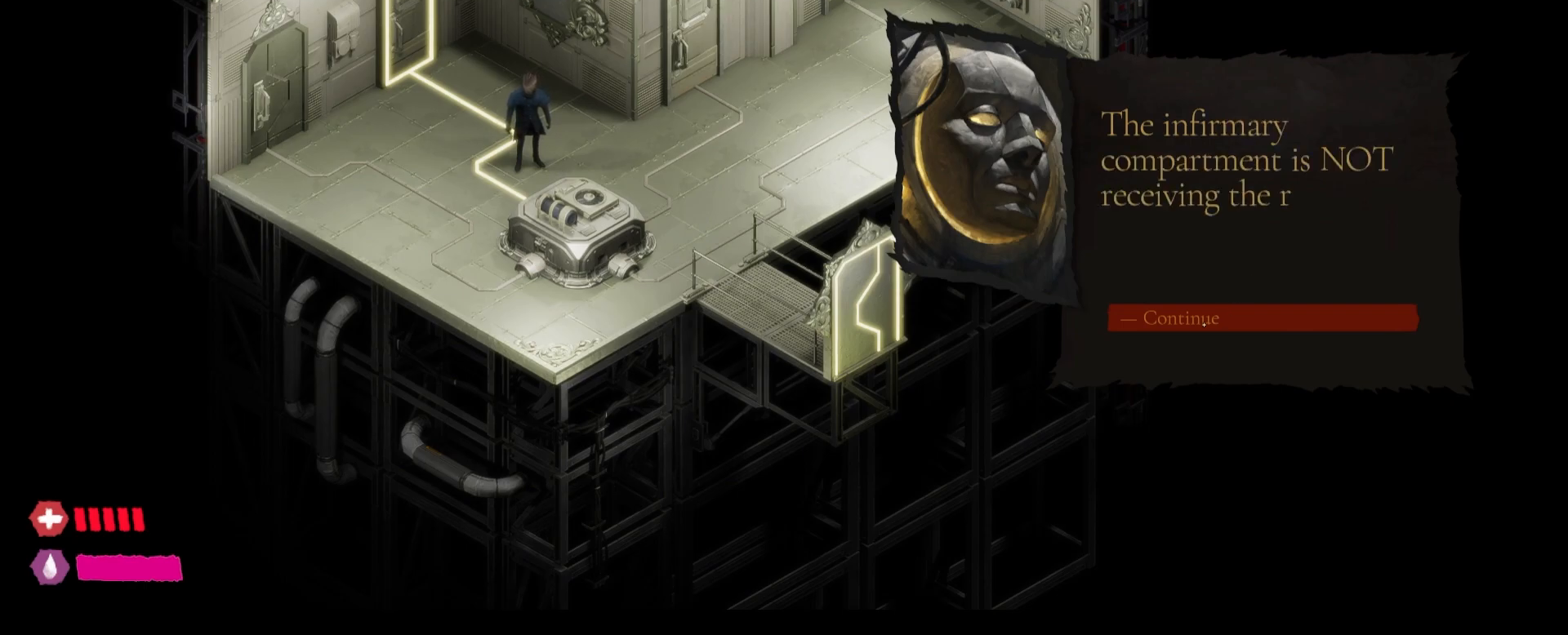
{"keys": [], "mouse": ["left"], "mouse_move": "still", "events": [[67, "mouse_left", "down"]]}
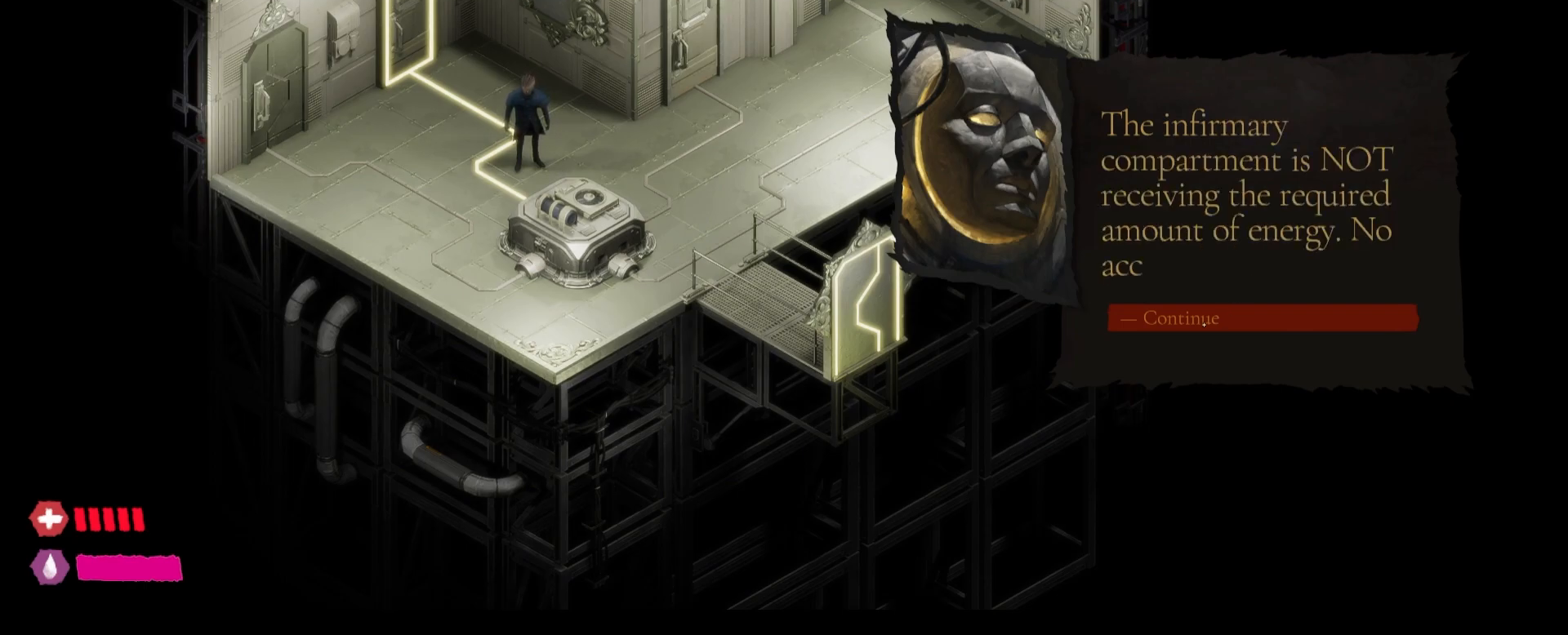
{"keys": [], "mouse": ["left"], "mouse_move": "still", "events": []}
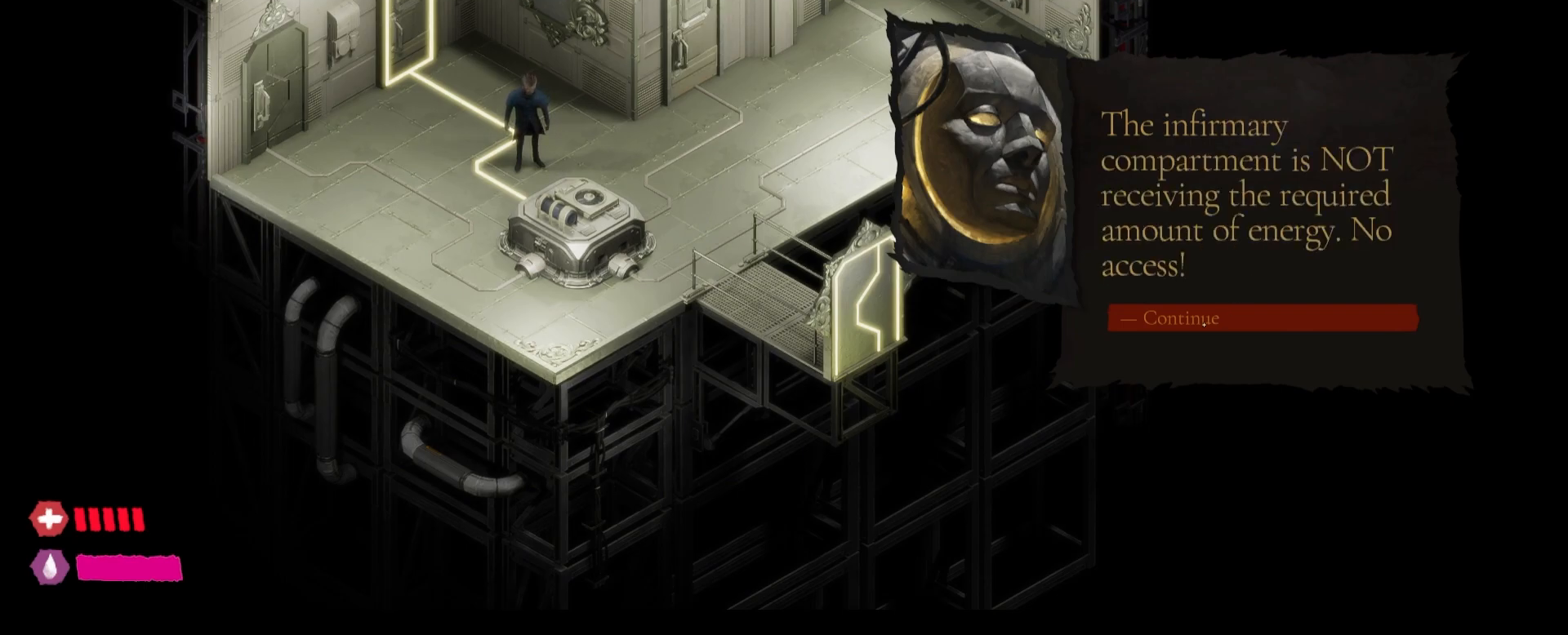
{"keys": [], "mouse": ["left"], "mouse_move": "still", "events": []}
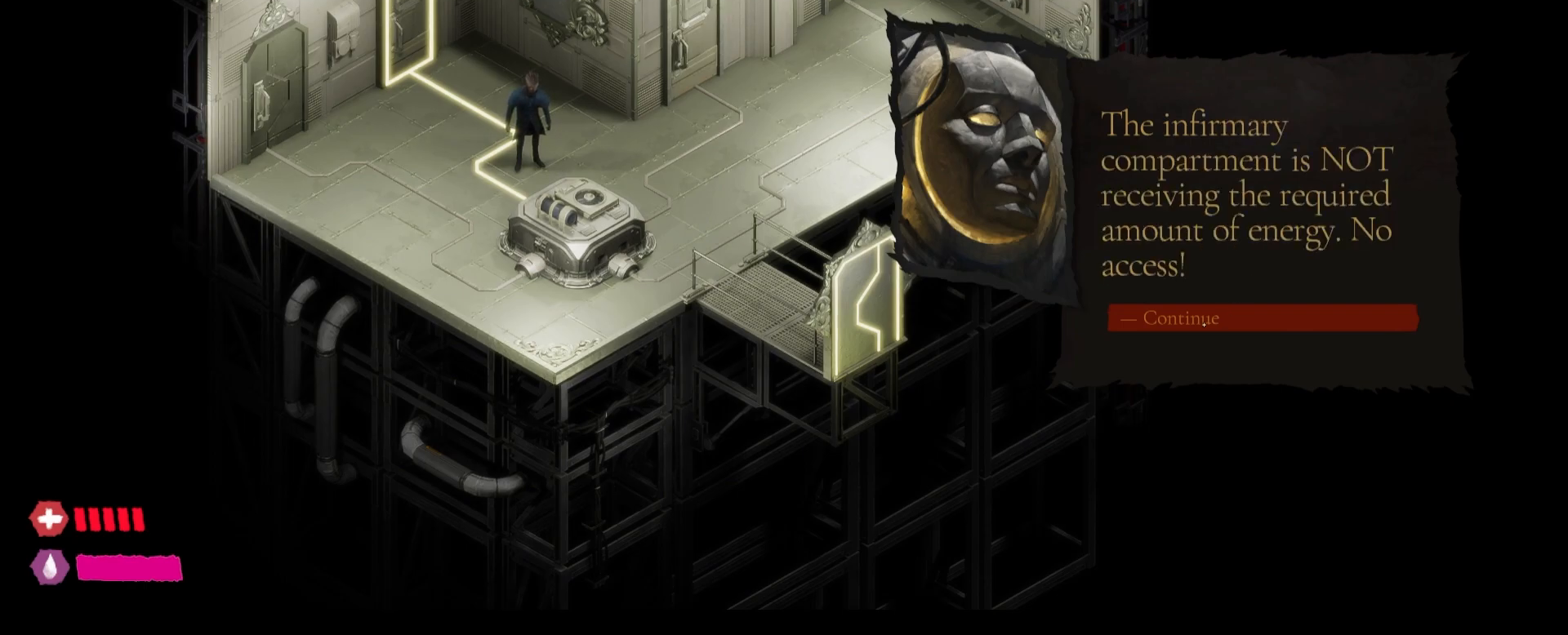
{"keys": [], "mouse": ["left"], "mouse_move": "still", "events": []}
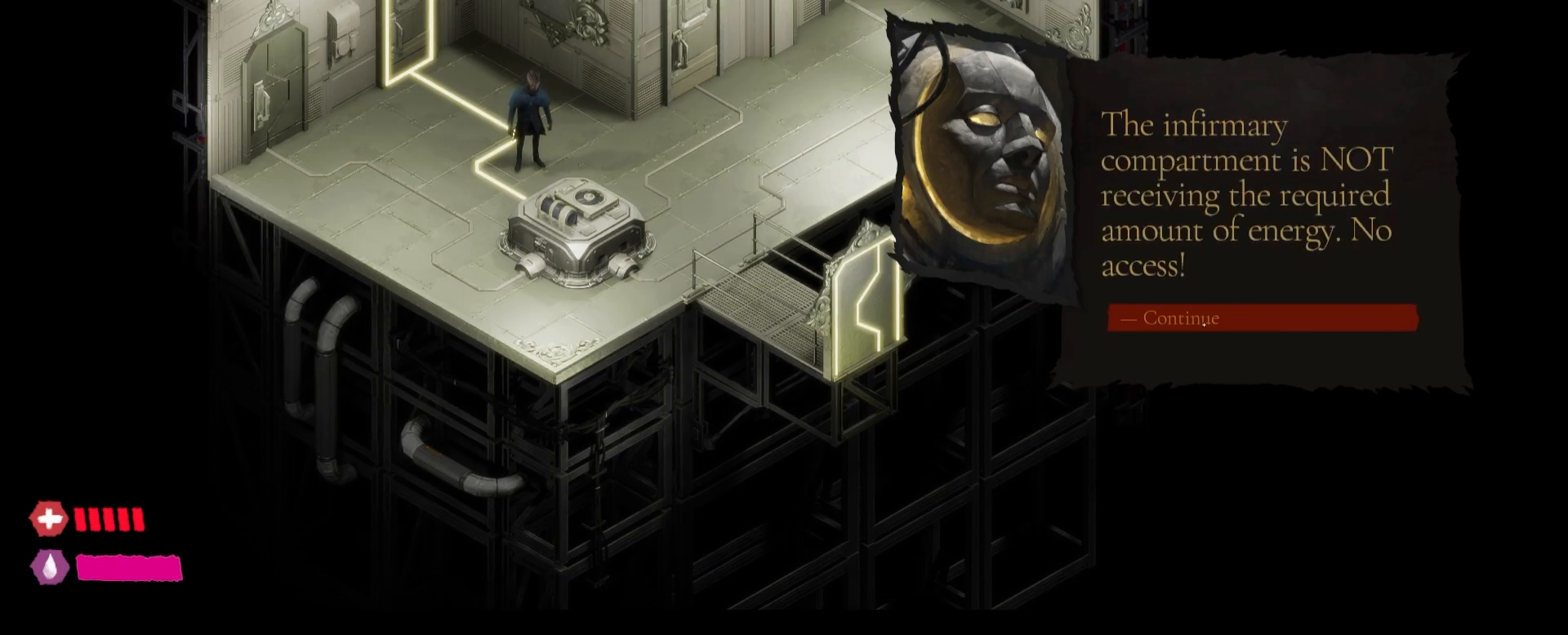
{"keys": [], "mouse": ["left"], "mouse_move": "still", "events": []}
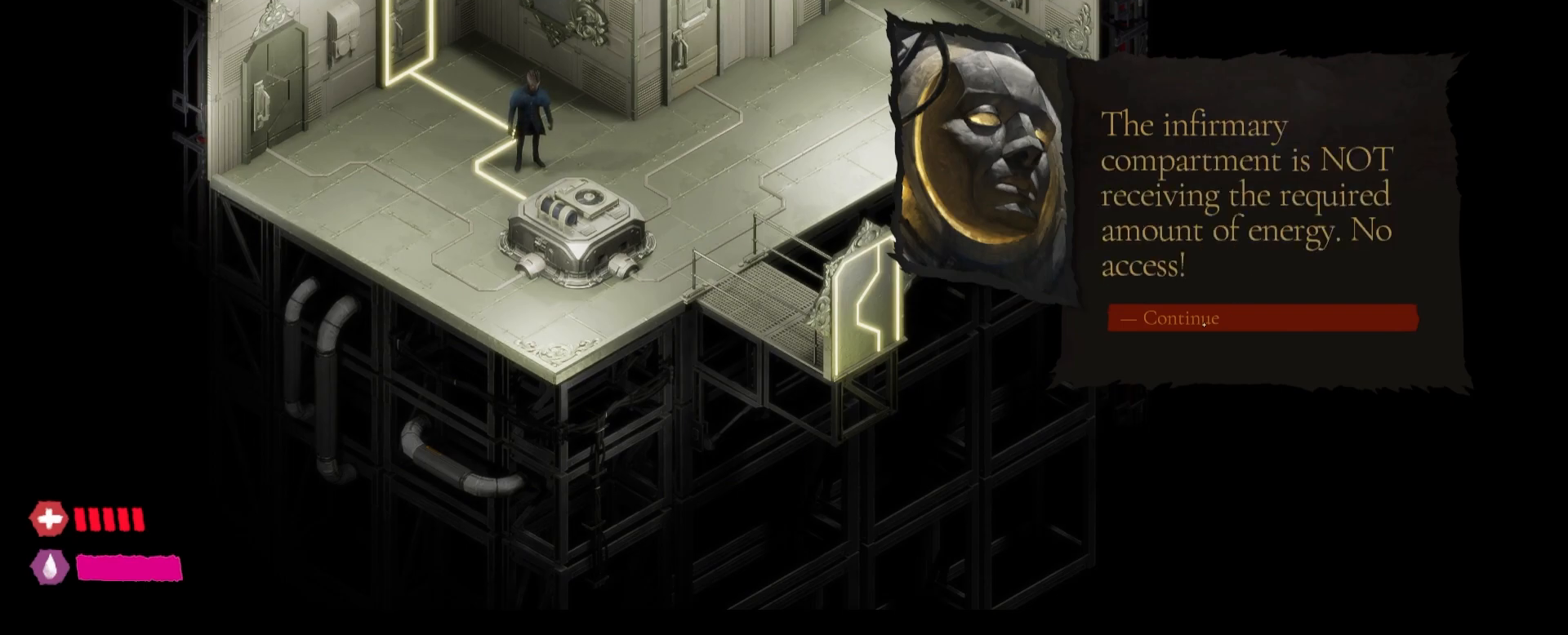
{"keys": [], "mouse": [], "mouse_move": "still", "events": [[217, "mouse_left", "up"]]}
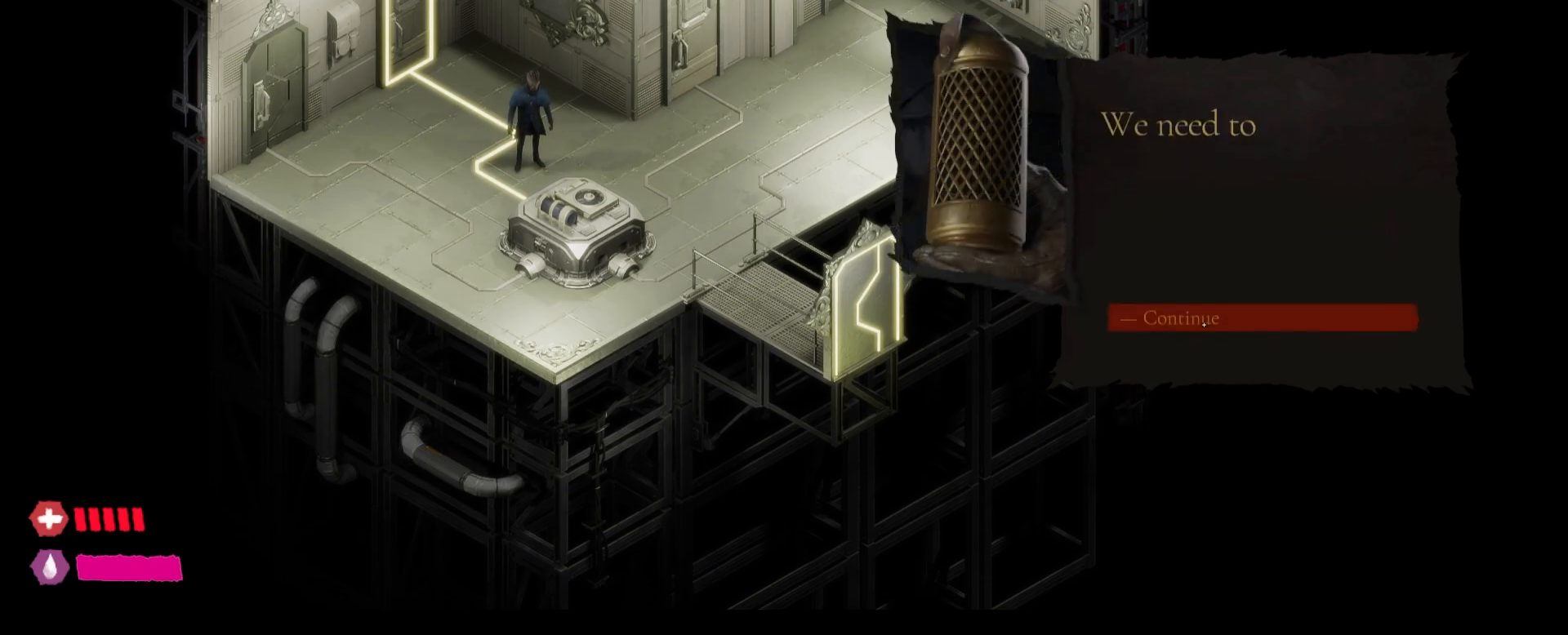
{"keys": [], "mouse": [], "mouse_move": "still", "events": []}
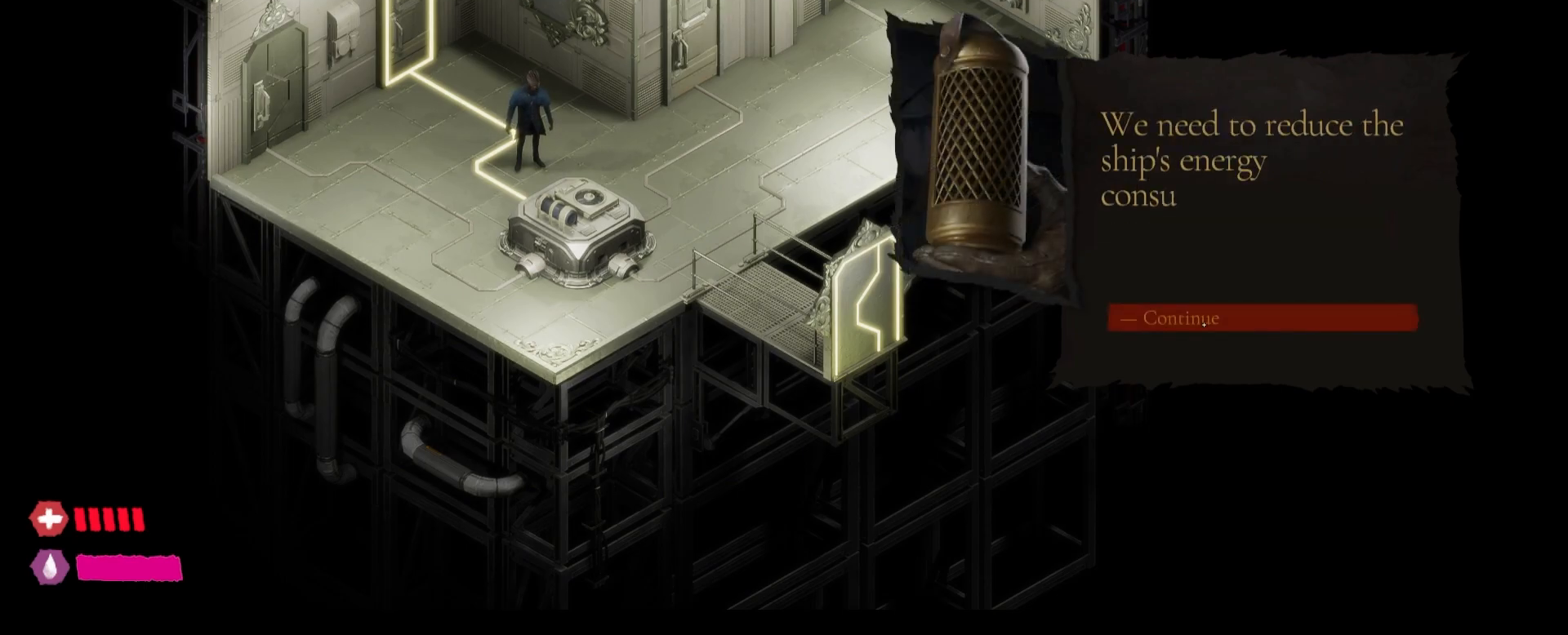
{"keys": [], "mouse": [], "mouse_move": "still", "events": []}
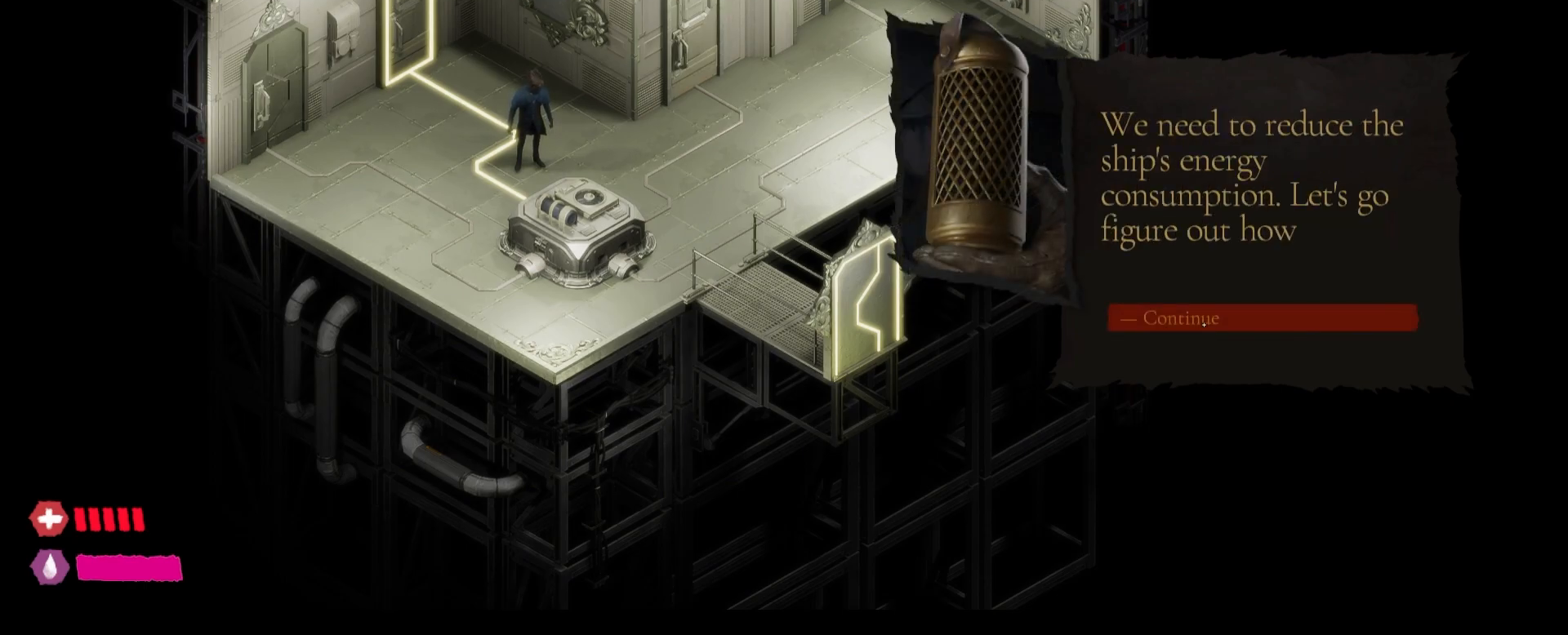
{"keys": [], "mouse": [], "mouse_move": "still", "events": []}
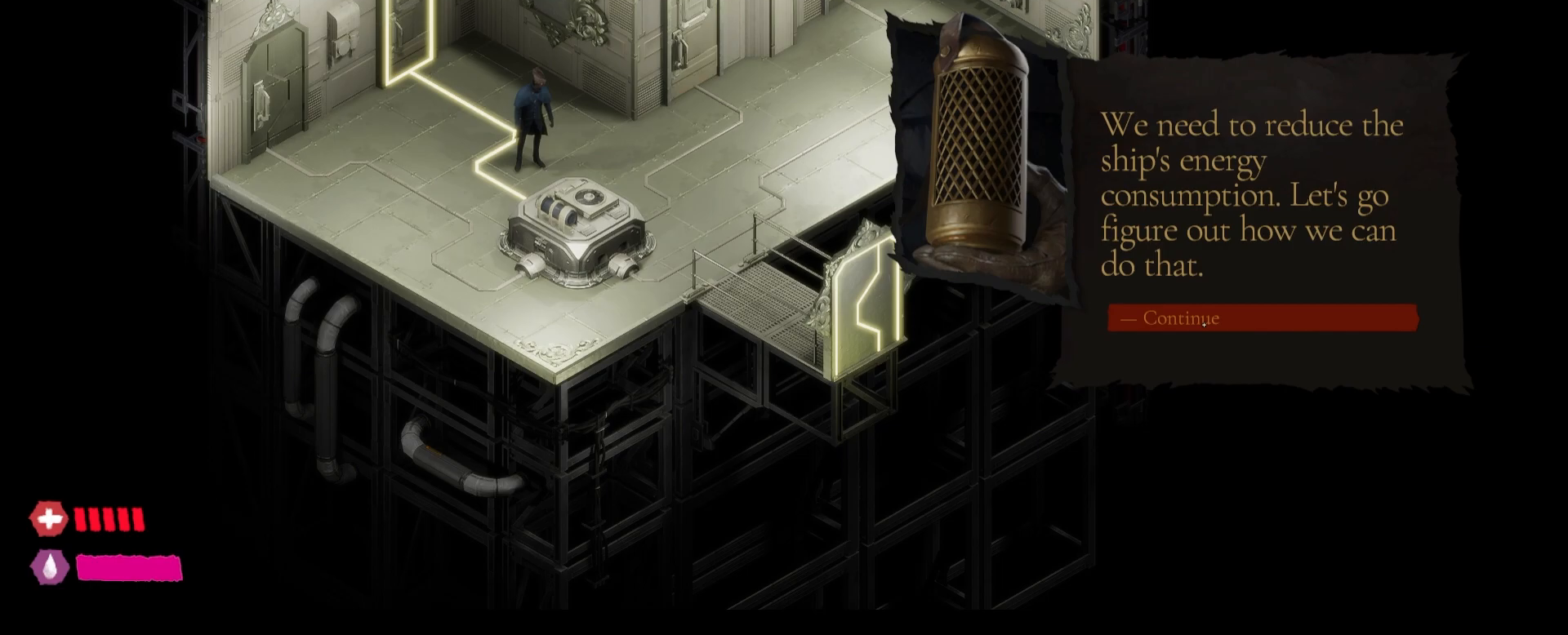
{"keys": [], "mouse": [], "mouse_move": "still", "events": []}
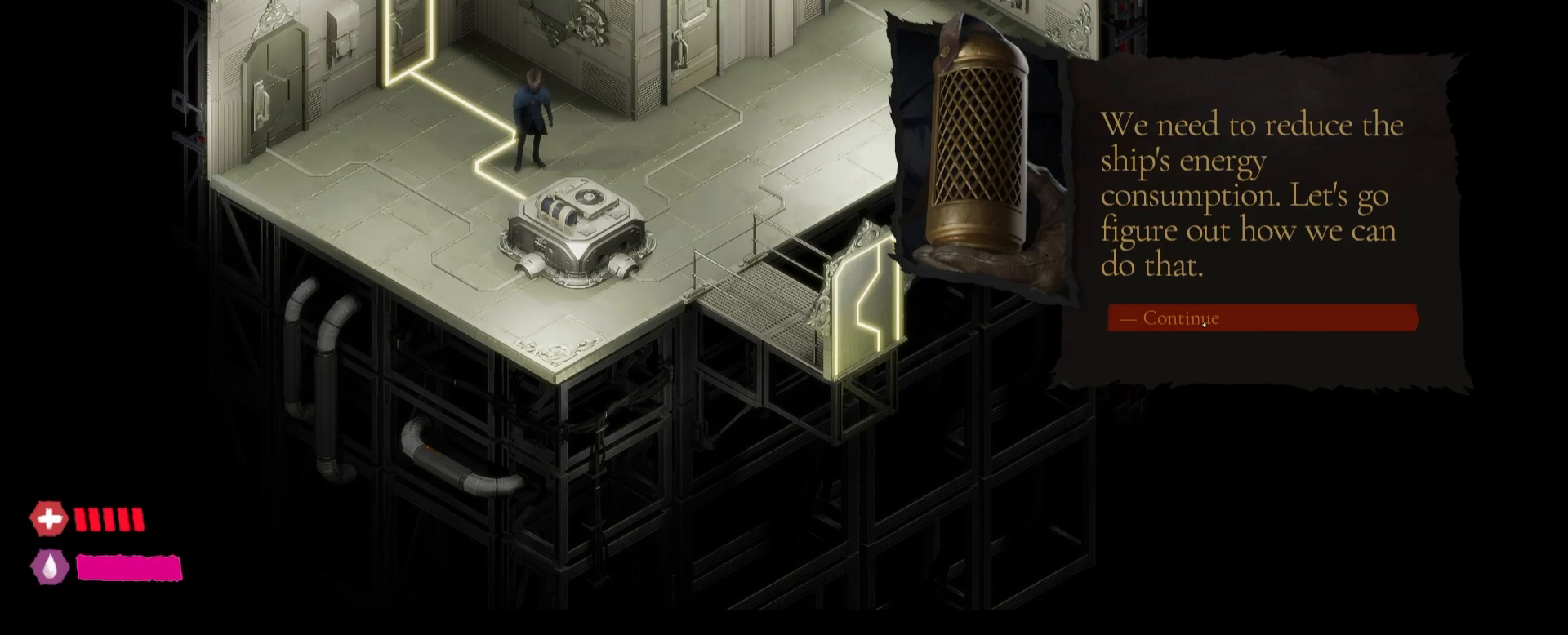
{"keys": [], "mouse": [], "mouse_move": "still", "events": []}
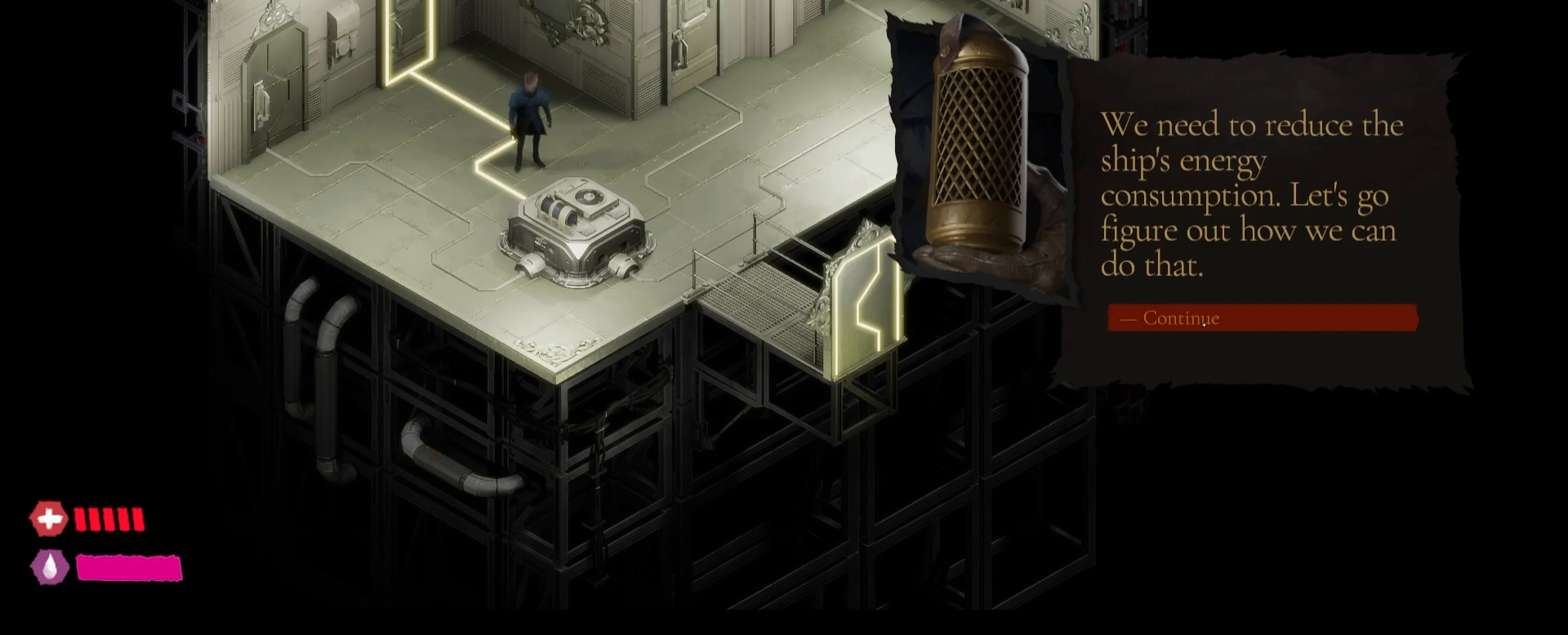
{"keys": [], "mouse": [], "mouse_move": "still", "events": []}